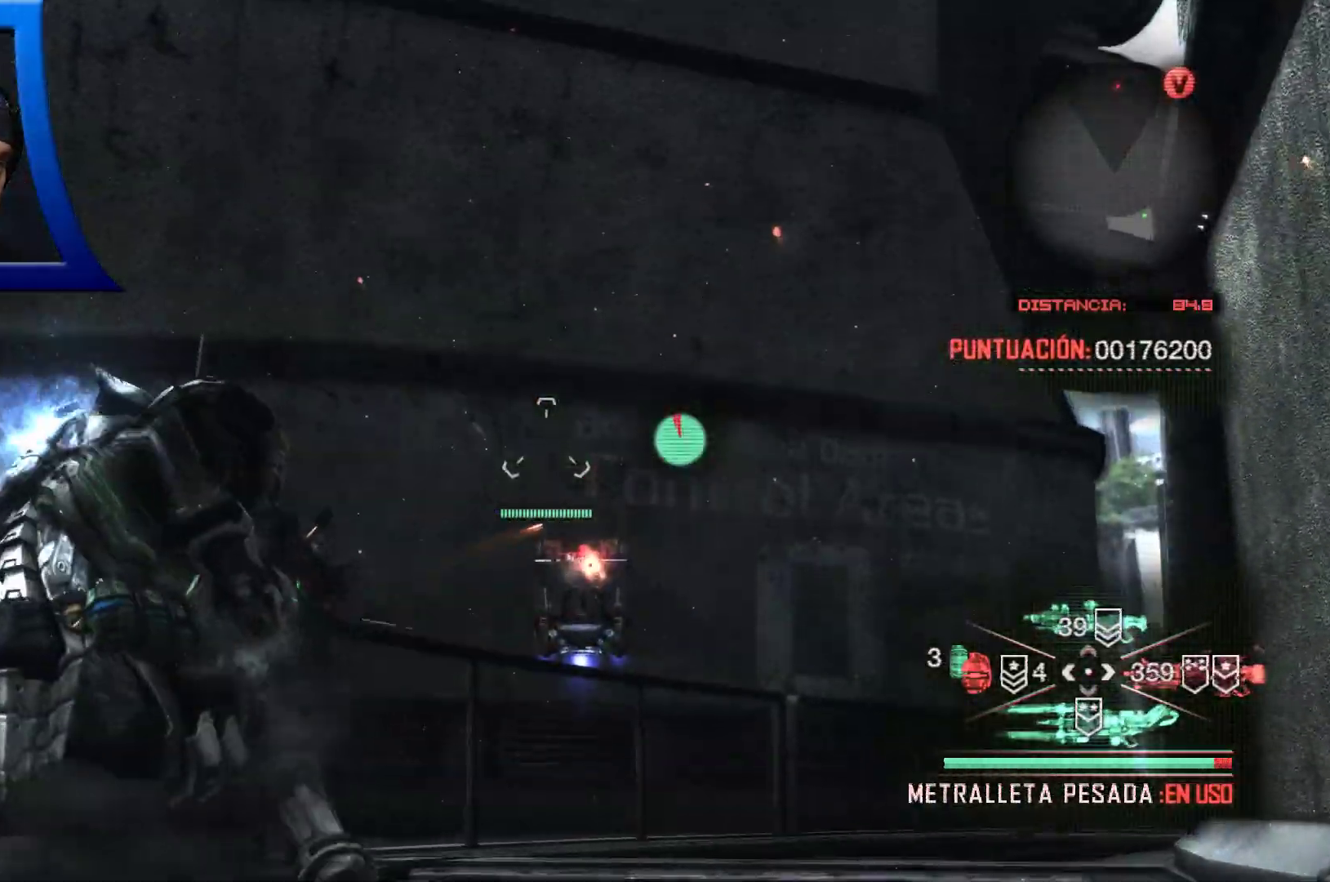
Gameplay with a controller (Xbox layout); each line is a JSON object with the inputs held at the frame after it. "events" lists button and stick changes between this image and that frame as [ms after this image, input, new state], when the widget could be followed in between. Not read: HOME.
{"buttons": ["L2", "R2"], "left_stick": "center", "right_stick": "down", "events": [[183, "right_stick", "center"], [400, "left_stick", "center"], [433, "right_stick", "down"]]}
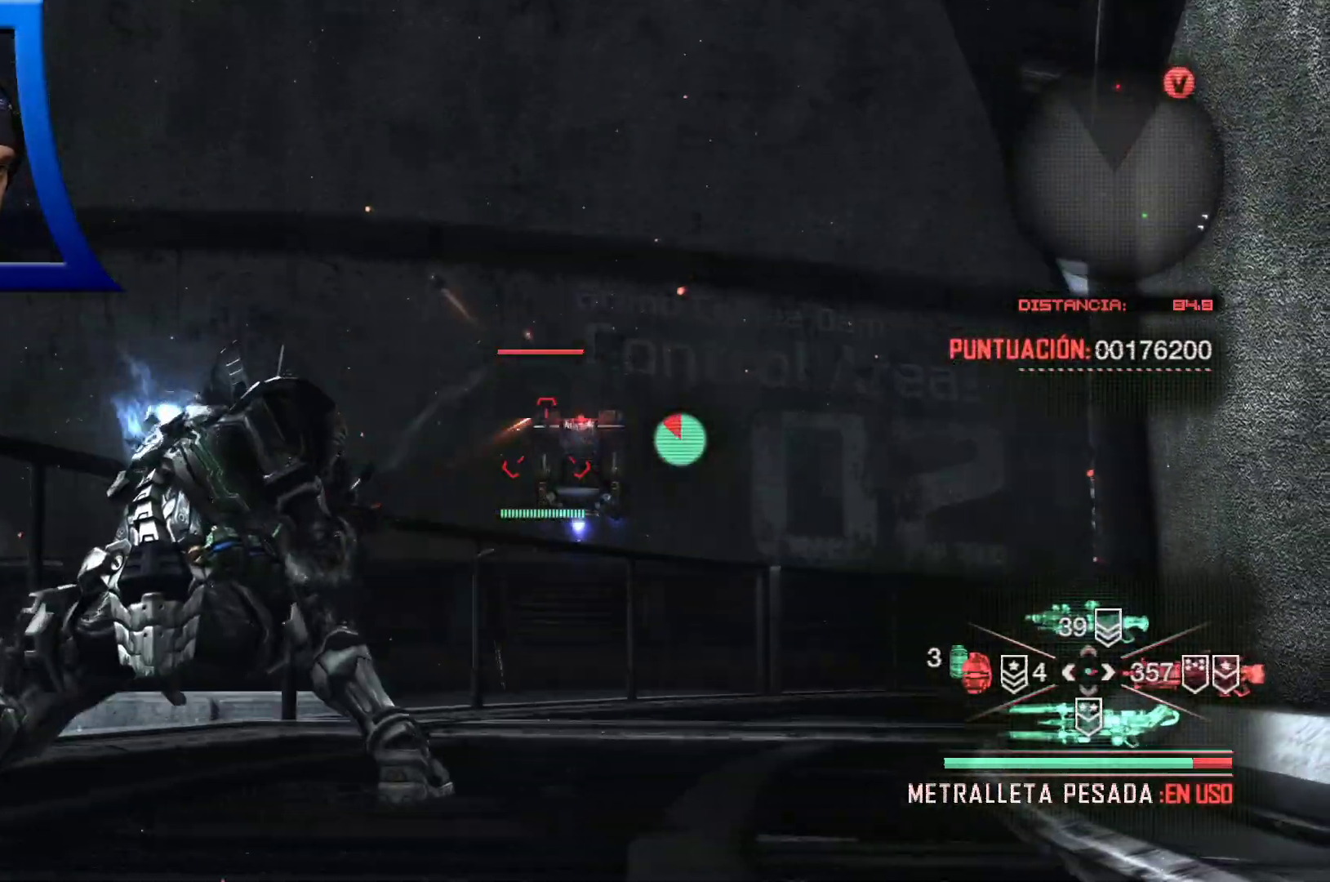
{"buttons": ["L2", "R2"], "left_stick": "center", "right_stick": "center", "events": [[33, "right_stick", "center"]]}
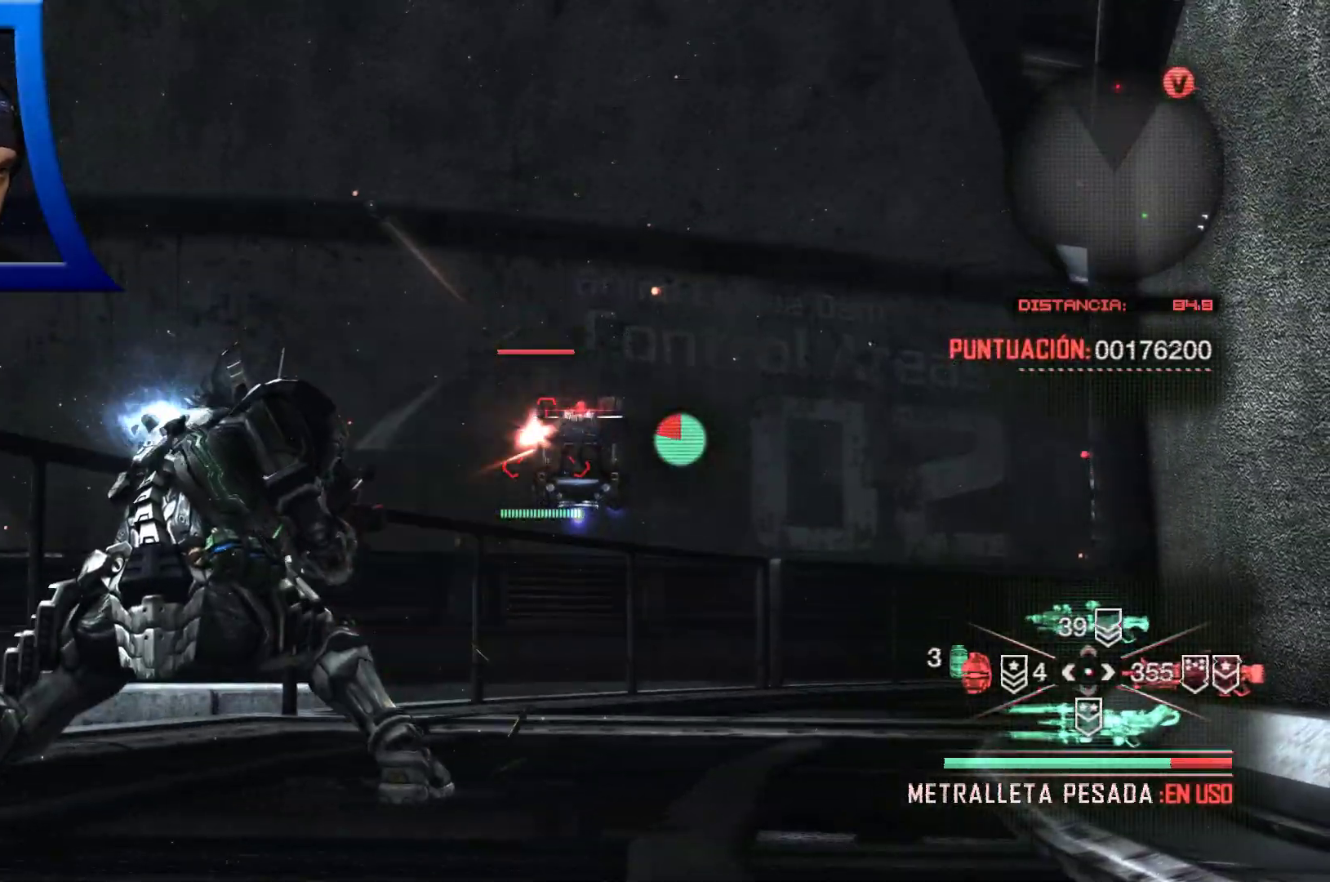
{"buttons": ["L2", "R2"], "left_stick": "center", "right_stick": "center", "events": [[300, "right_stick", "right"], [400, "right_stick", "center"]]}
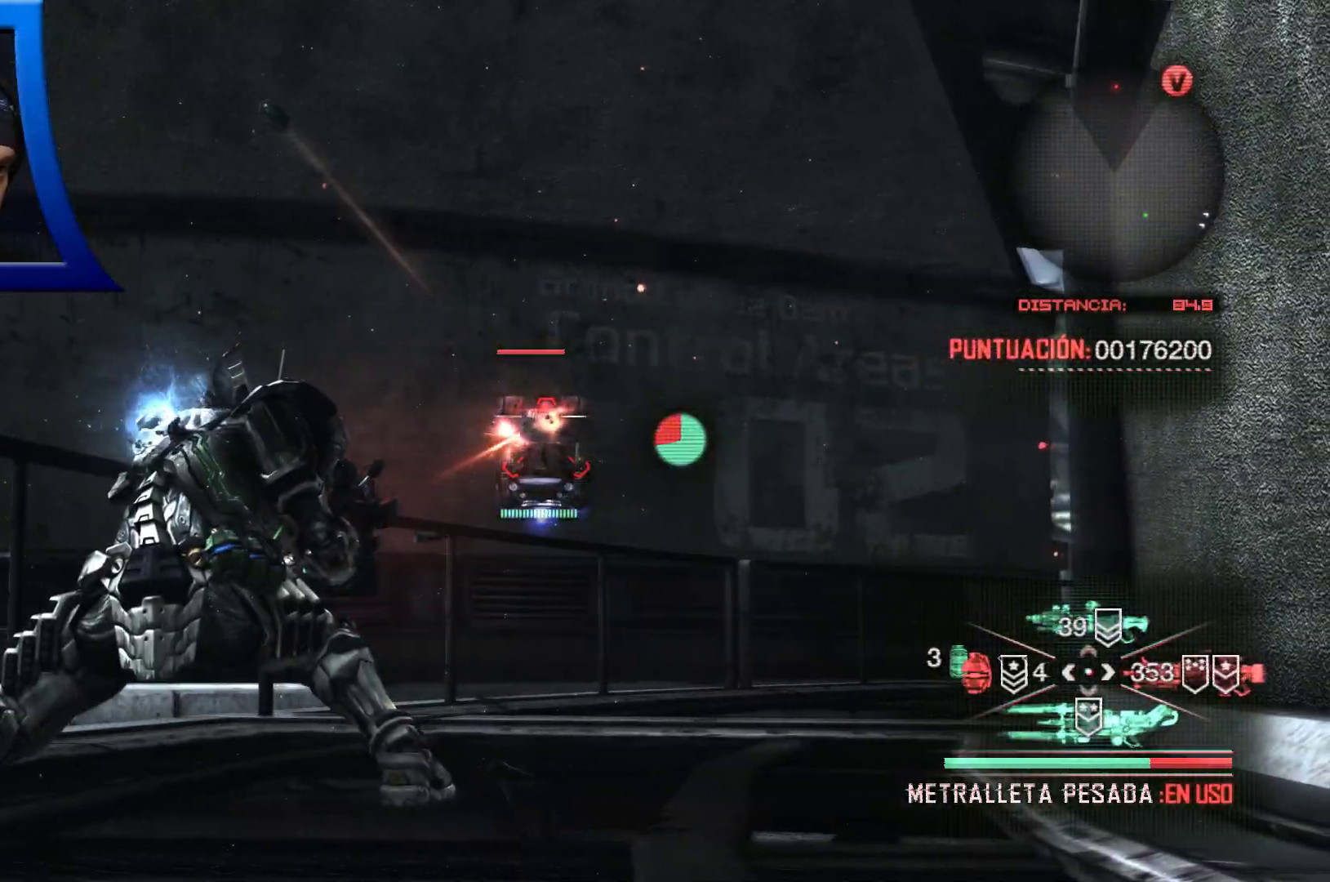
{"buttons": ["L2", "R2"], "left_stick": "center", "right_stick": "center", "events": [[133, "right_stick", "down"], [250, "right_stick", "center"]]}
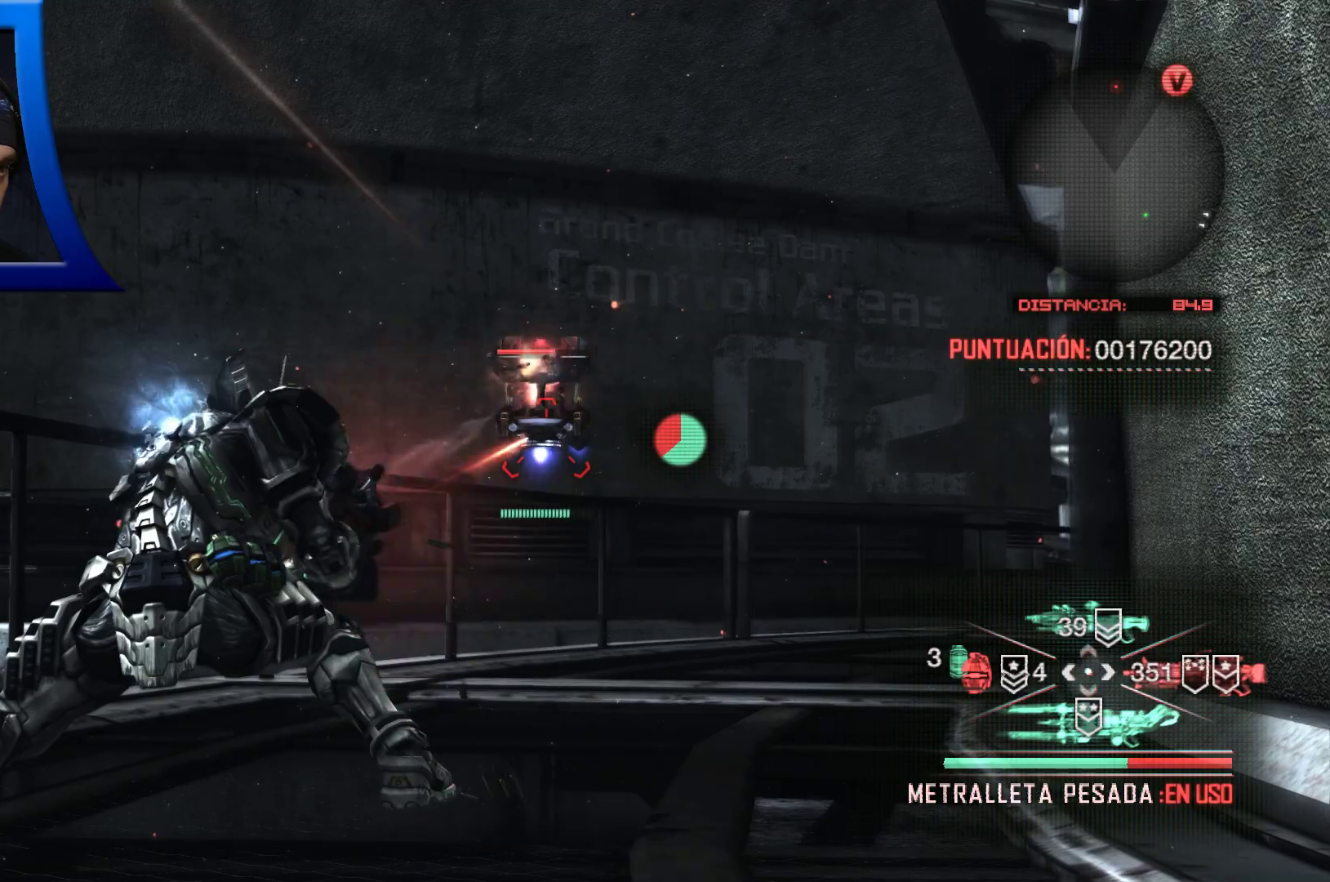
{"buttons": ["L2", "R2"], "left_stick": "center", "right_stick": "center", "events": []}
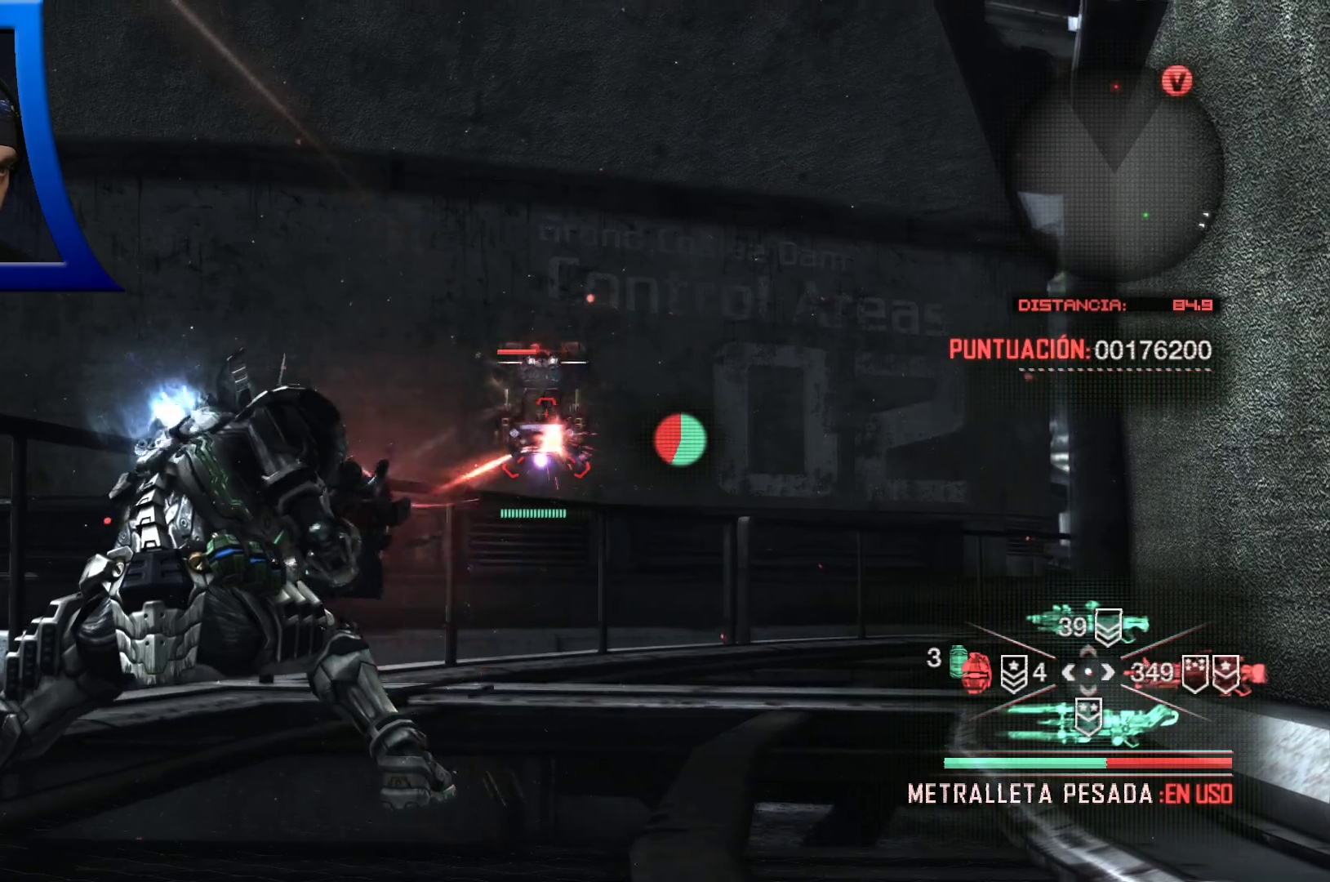
{"buttons": ["L2", "R2"], "left_stick": "center", "right_stick": "center", "events": []}
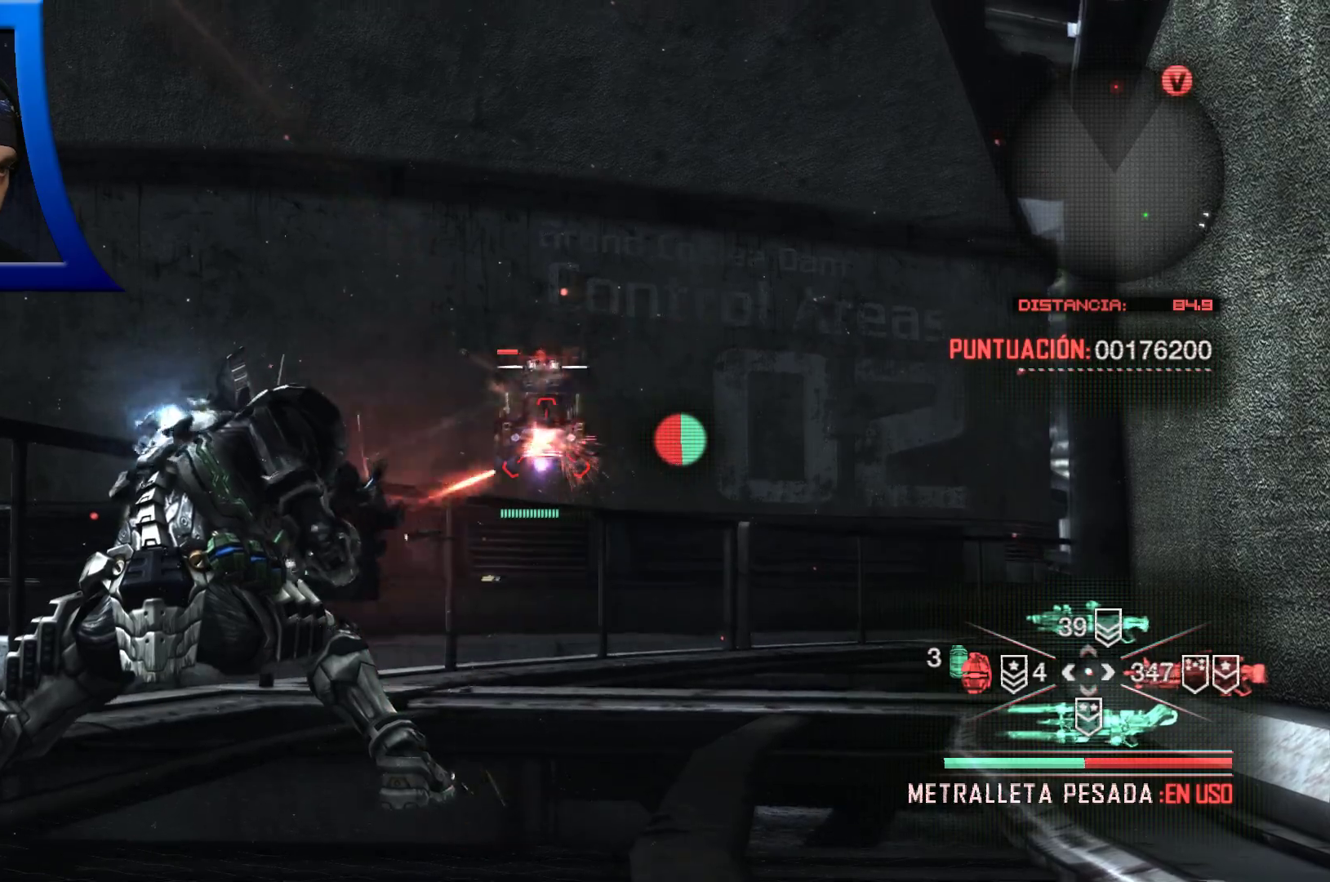
{"buttons": ["L2", "R2"], "left_stick": "center", "right_stick": "center", "events": []}
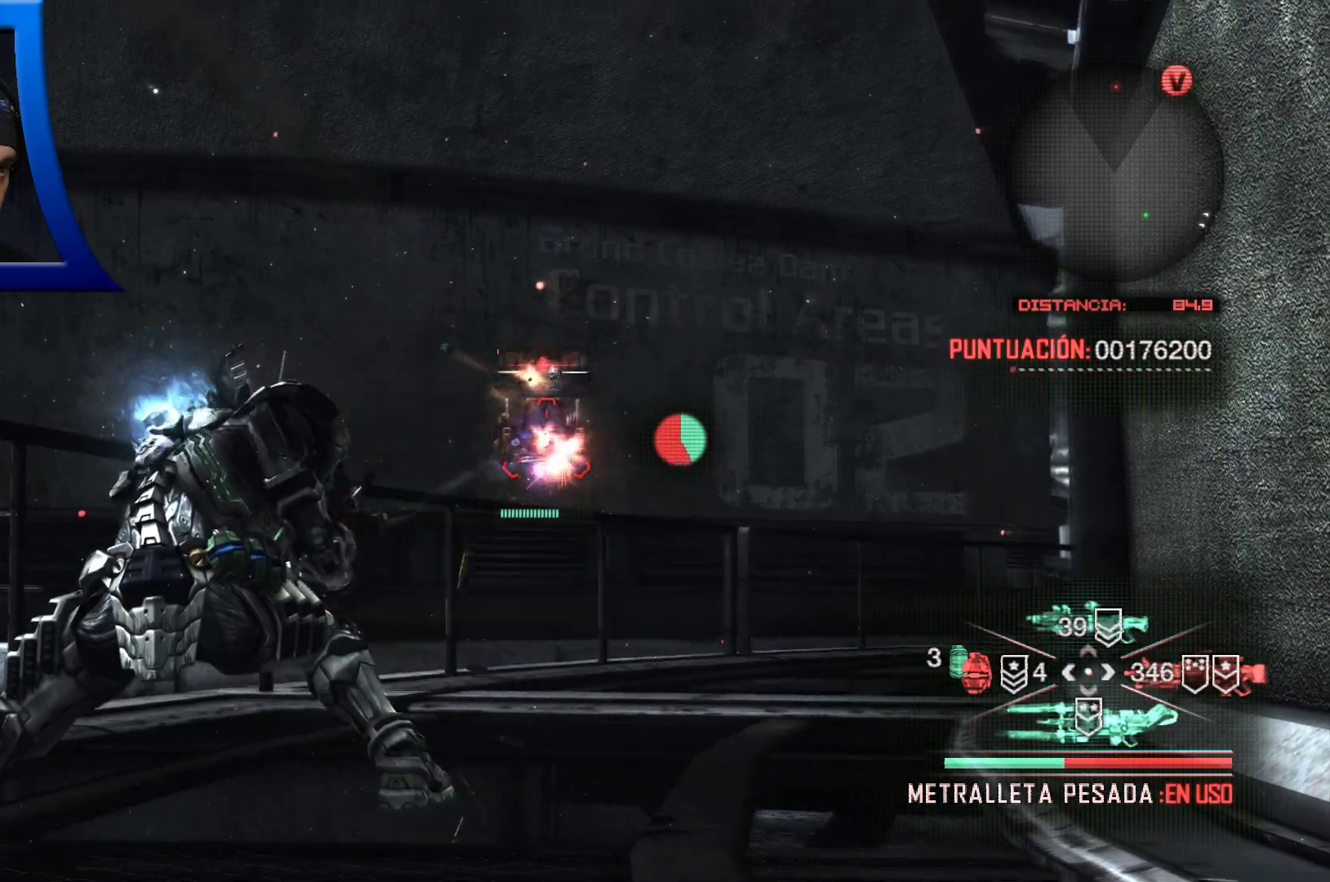
{"buttons": ["L2", "R2"], "left_stick": "center", "right_stick": "center", "events": []}